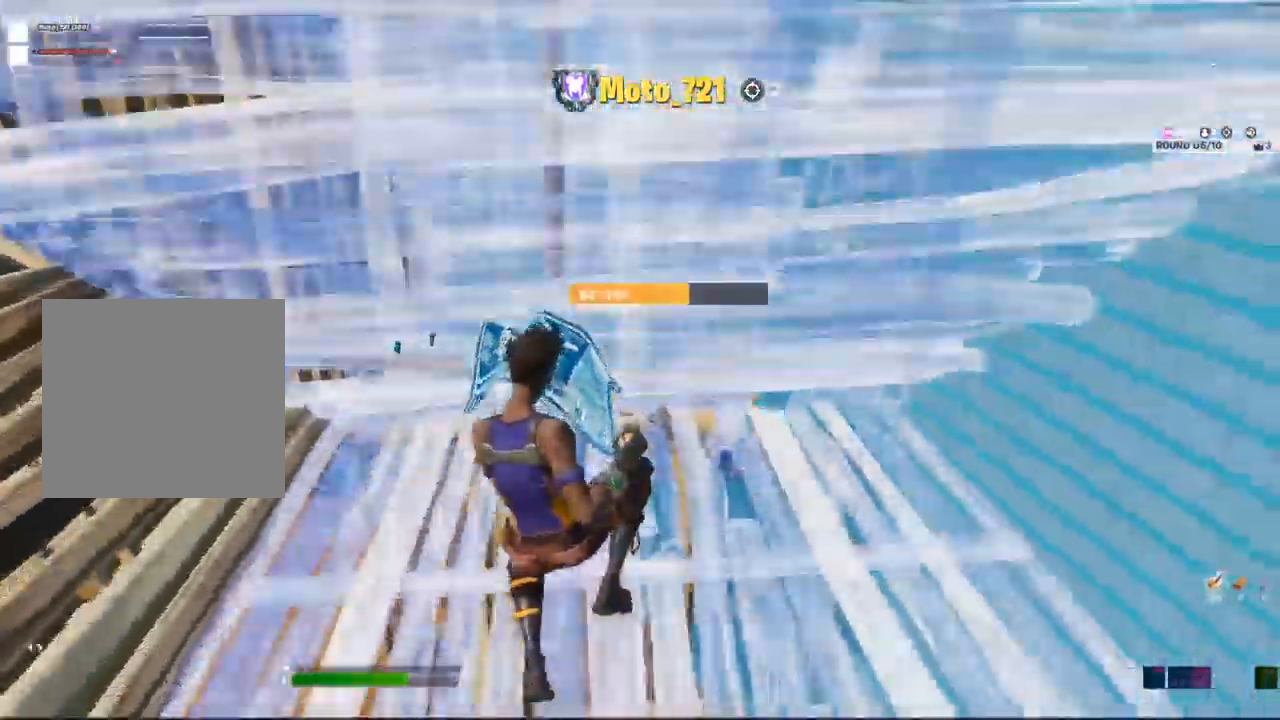
Gameplay with a controller (Xbox layout); each line is a JSON object with the inputs held at the frame after it. "events" lists button and stick changes between this image and that frame as [ms after this image, input, new state], when the widget could be followed in between.
{"buttons": ["SELECT"], "left_stick": "center", "right_stick": "center", "events": [[433, "SELECT", "down"]]}
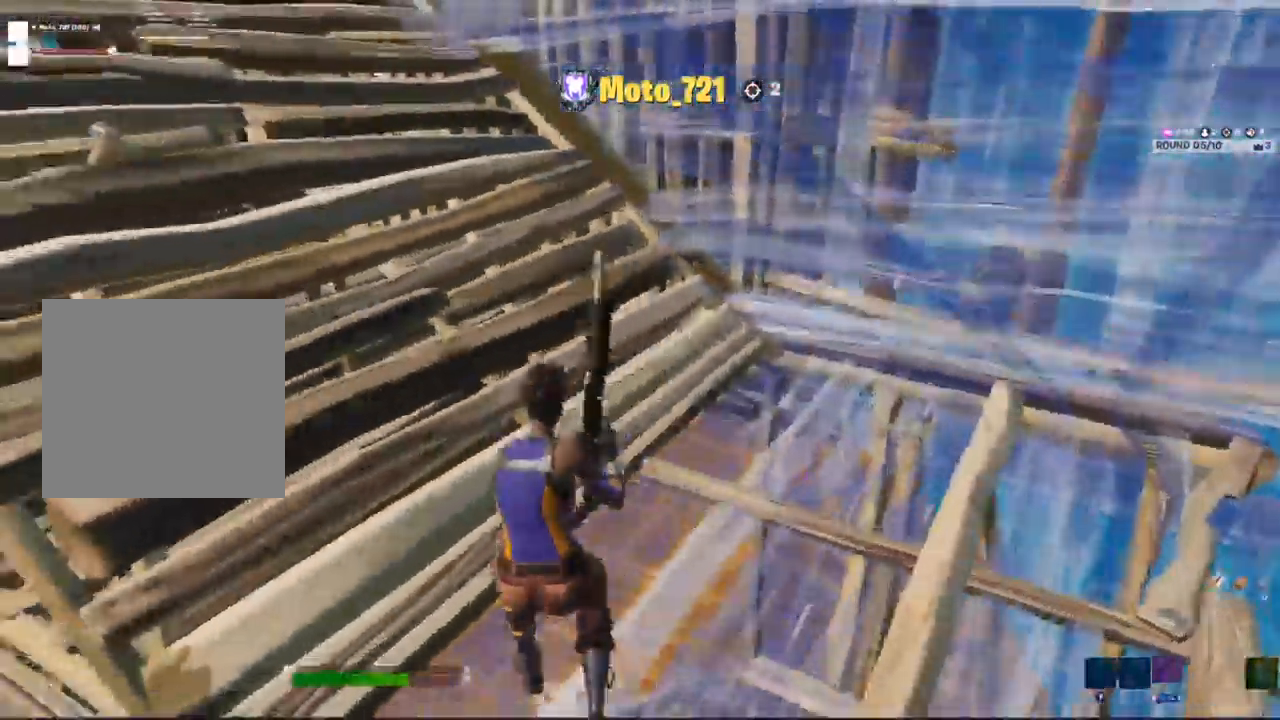
{"buttons": ["SELECT"], "left_stick": "center", "right_stick": "center", "events": [[17, "SELECT", "up"], [400, "SELECT", "down"]]}
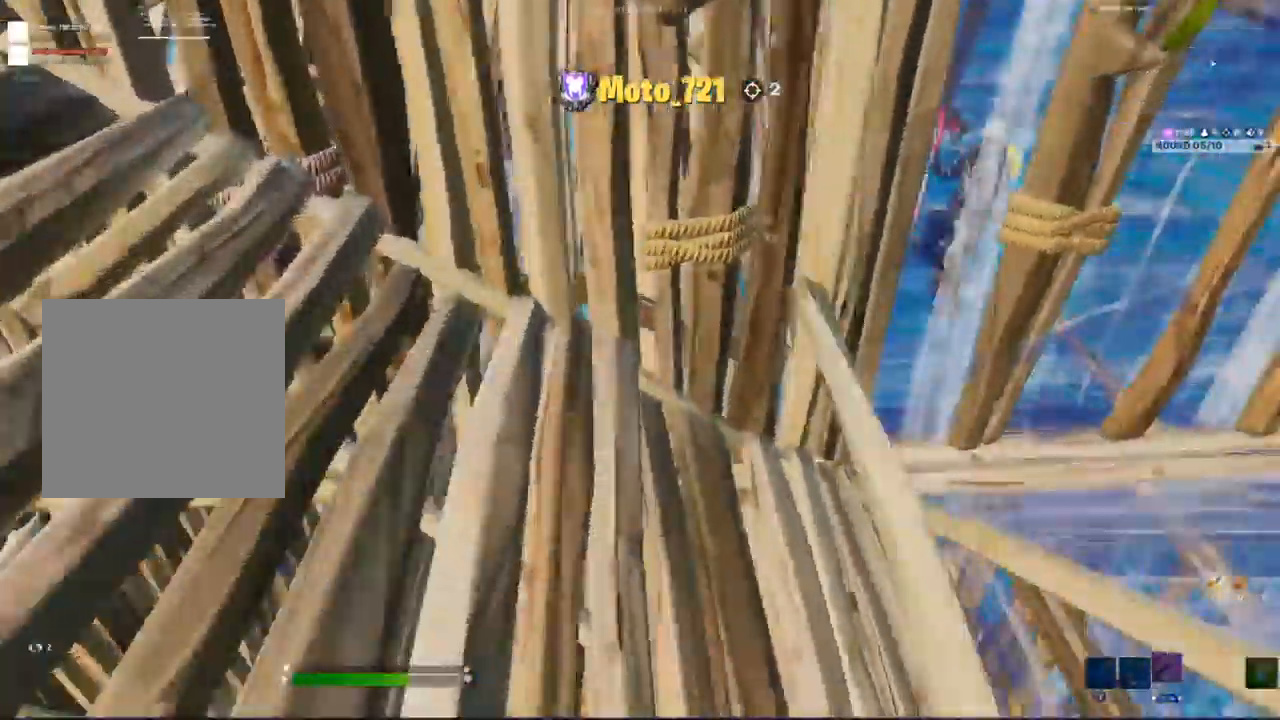
{"buttons": [], "left_stick": "center", "right_stick": "center", "events": [[33, "SELECT", "up"]]}
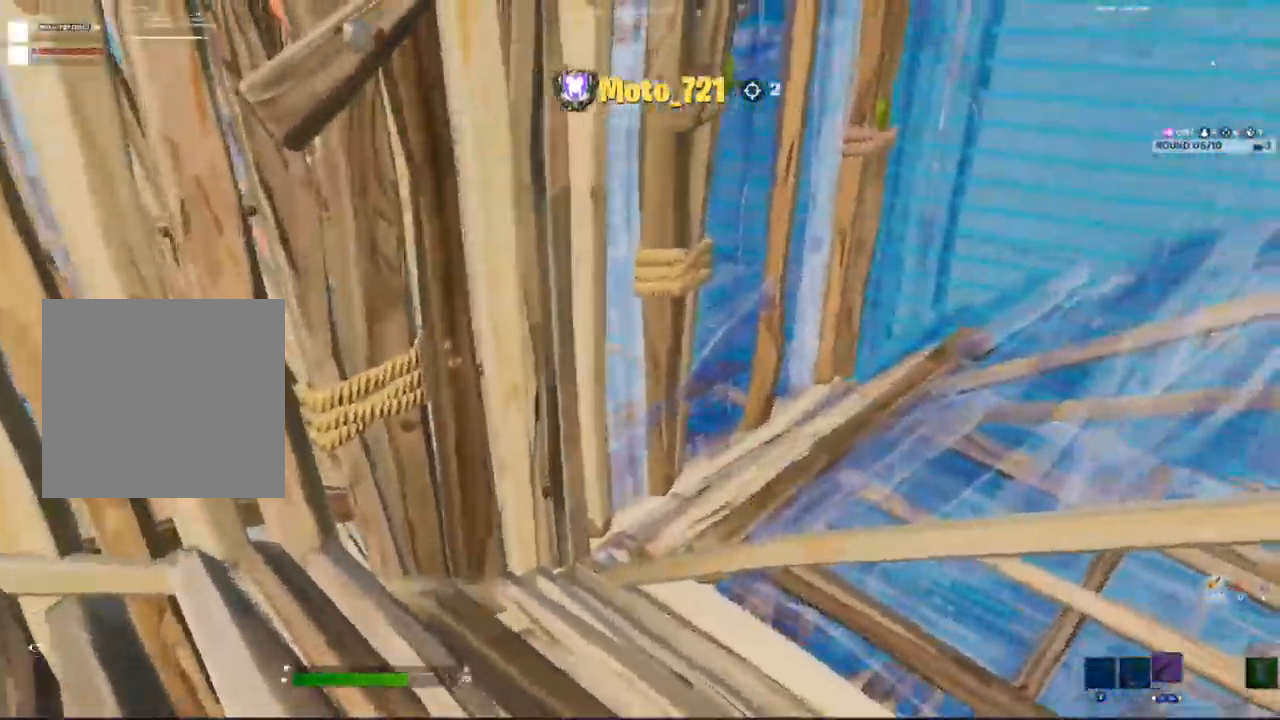
{"buttons": [], "left_stick": "center", "right_stick": "center"}
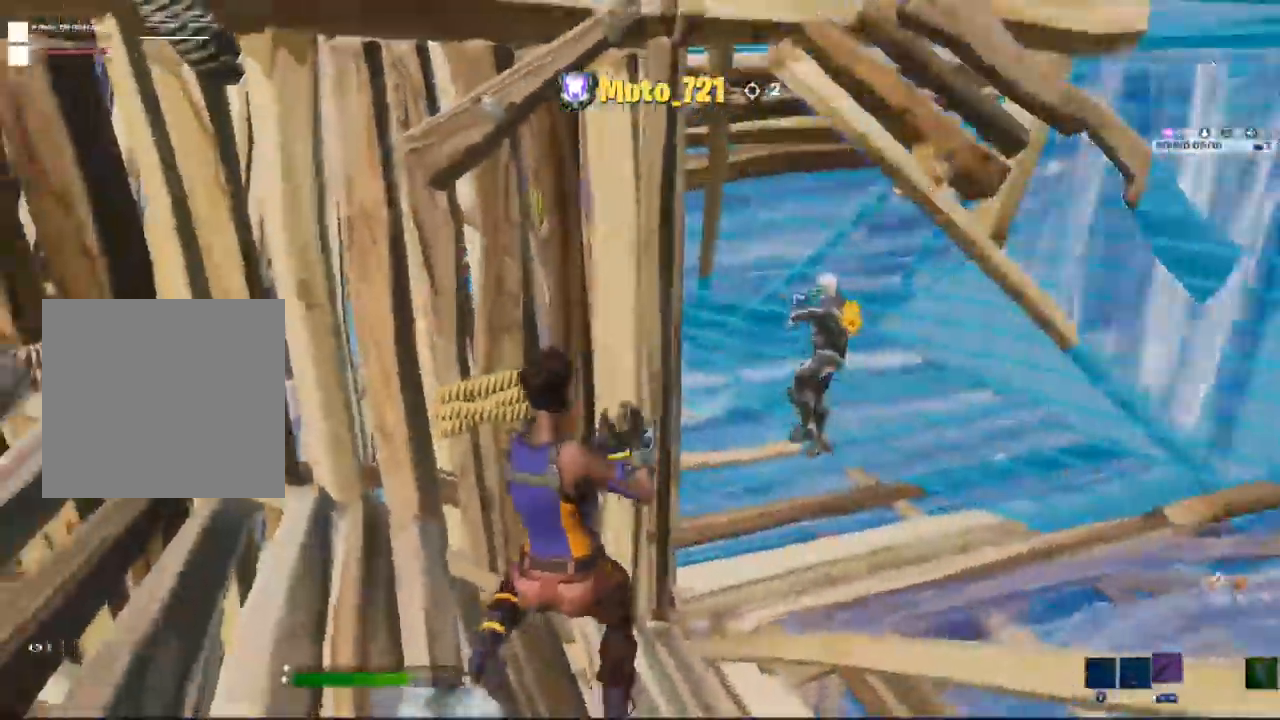
{"buttons": [], "left_stick": "center", "right_stick": "center", "events": []}
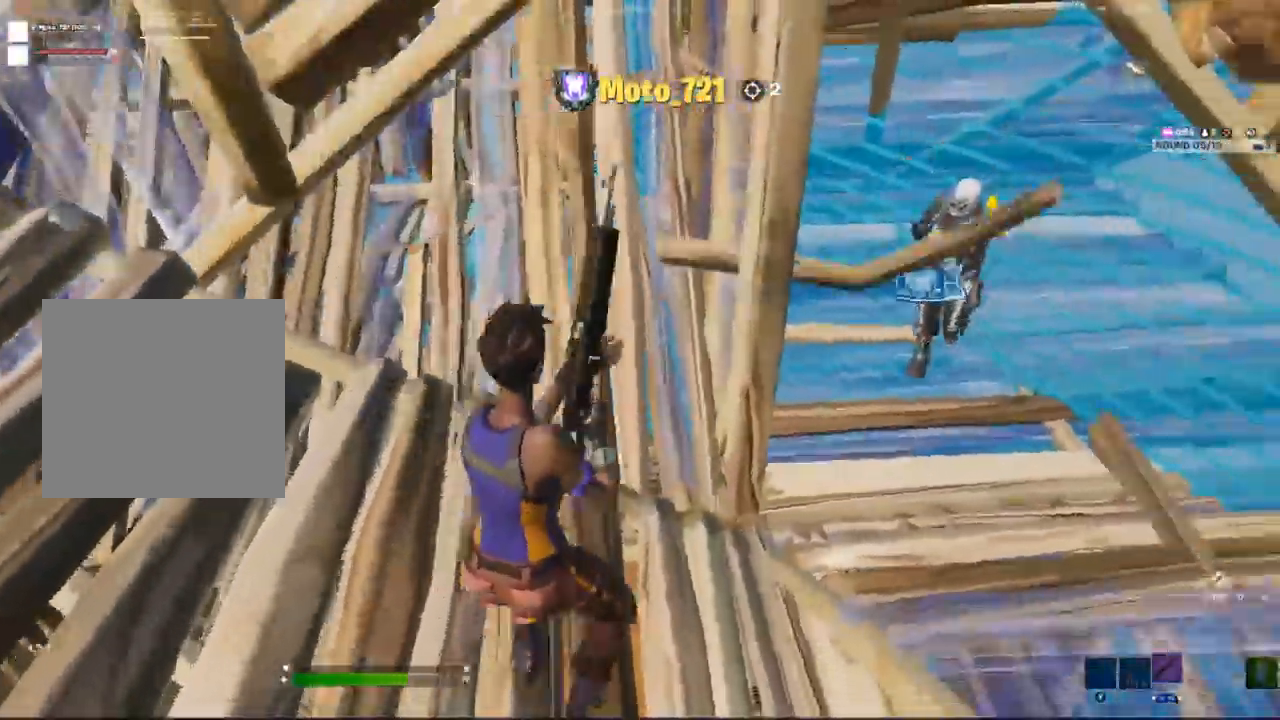
{"buttons": [], "left_stick": "center", "right_stick": "center", "events": []}
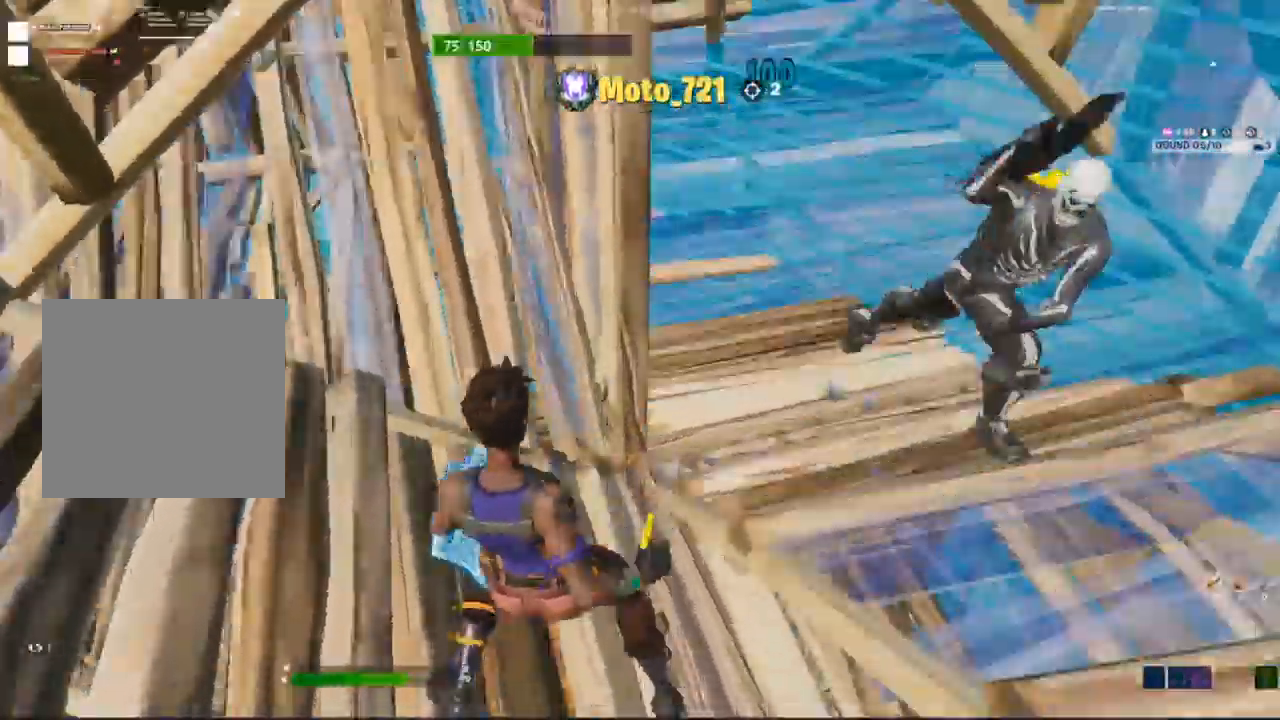
{"buttons": [], "left_stick": "center", "right_stick": "center", "events": []}
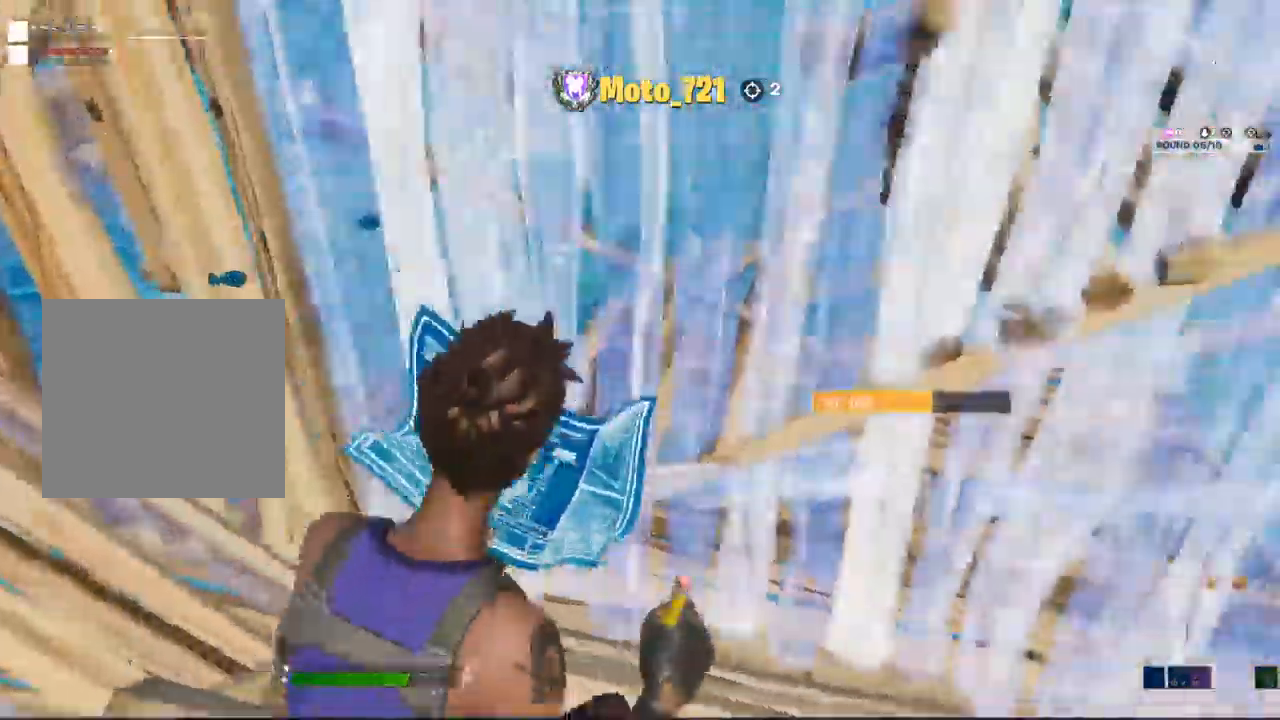
{"buttons": [], "left_stick": "down-left", "right_stick": "center", "events": [[350, "left_stick", "down-left"]]}
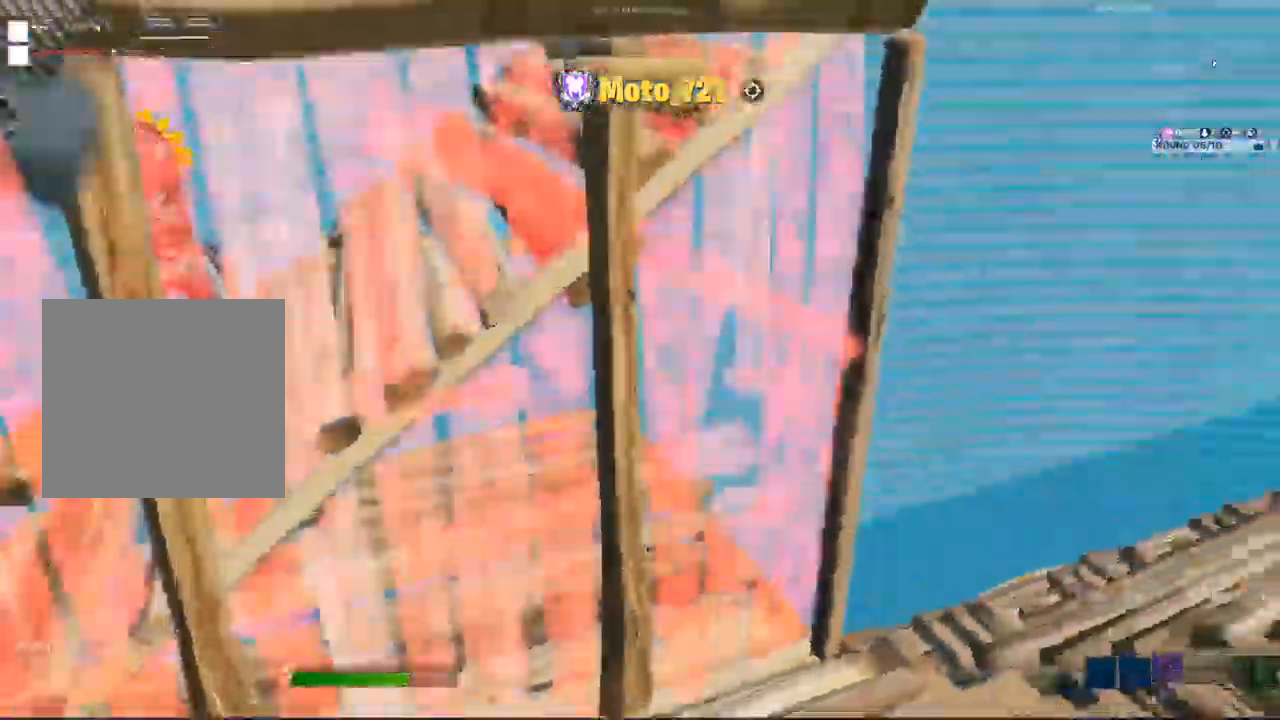
{"buttons": [], "left_stick": "center", "right_stick": "center", "events": [[383, "left_stick", "center"]]}